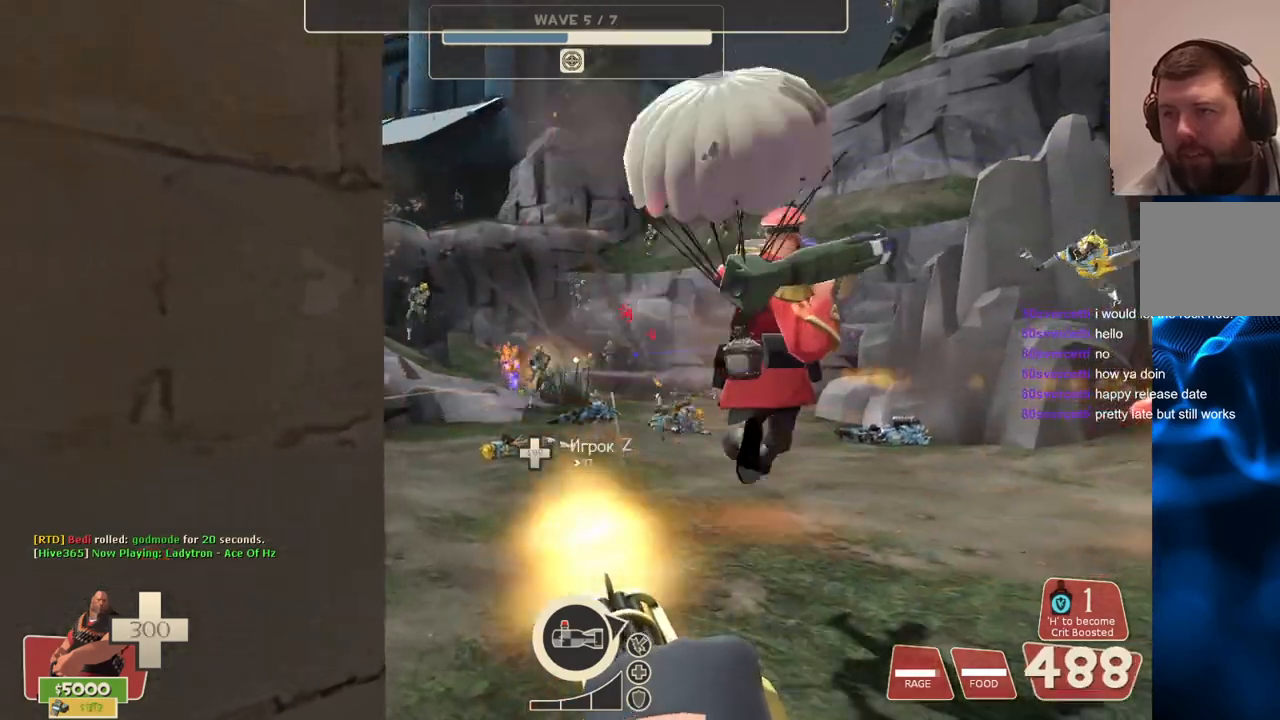
Gameplay with a controller (PlayStation layout); each line is a JSON object with the inputs held at the frame after it. "events" lists button and stick changes between this image and that frame as [ms after this image, input, new state], when the widget could be followed in between.
{"buttons": ["L2", "R2"], "left_stick": "up", "right_stick": "center", "events": []}
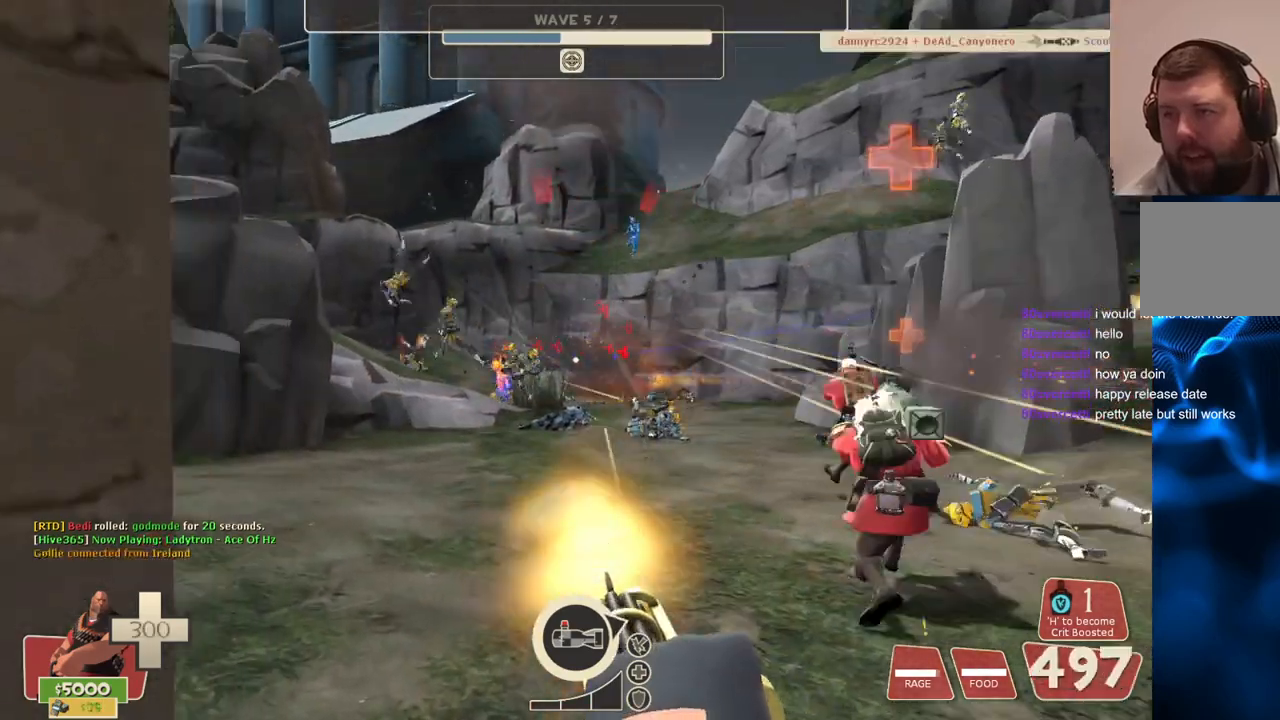
{"buttons": ["L2", "R2"], "left_stick": "up", "right_stick": "center", "events": []}
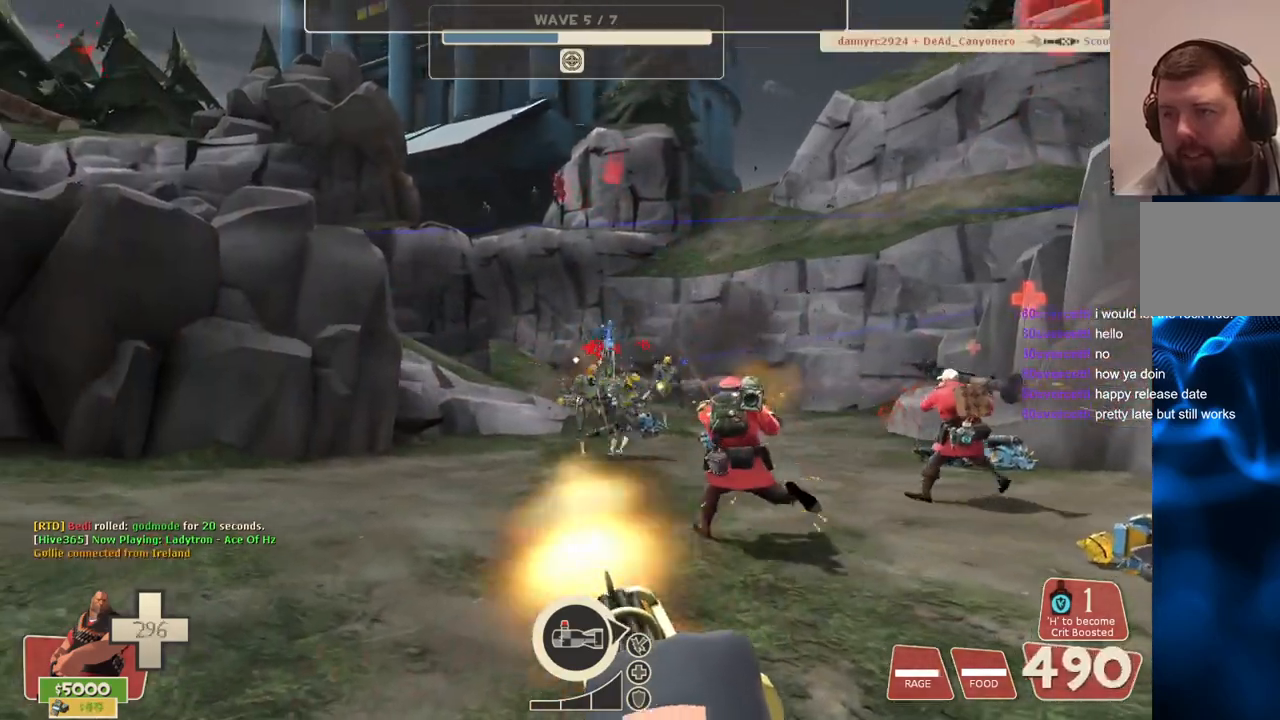
{"buttons": ["L2", "R2"], "left_stick": "up", "right_stick": "center", "events": []}
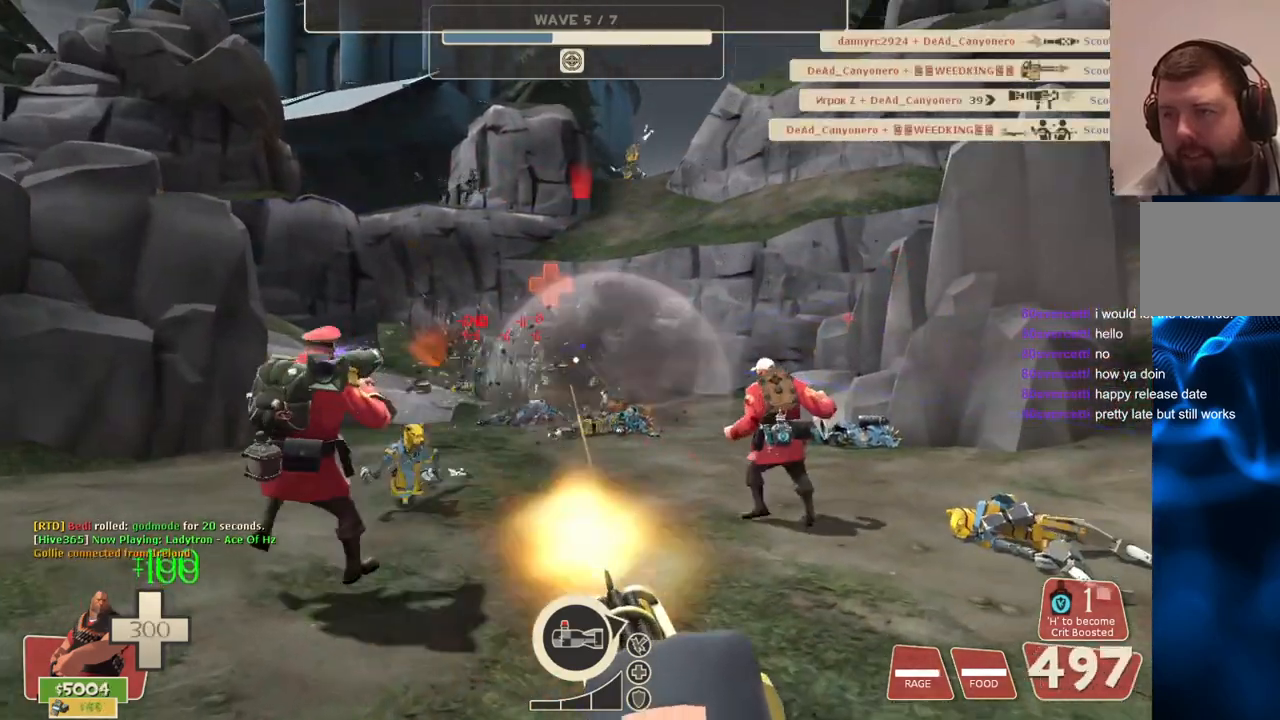
{"buttons": ["L2", "R2"], "left_stick": "up-right", "right_stick": "center", "events": [[17, "left_stick", "up-right"]]}
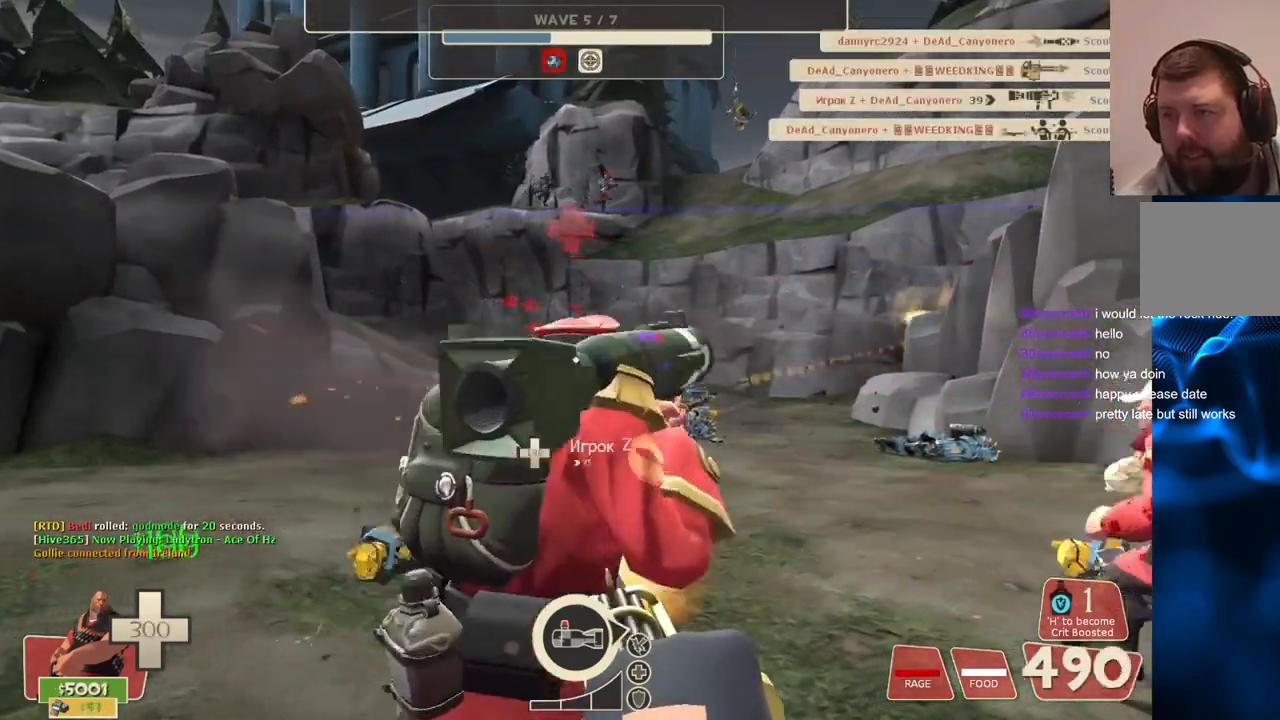
{"buttons": ["L2", "R2"], "left_stick": "right", "right_stick": "center", "events": [[500, "left_stick", "right"]]}
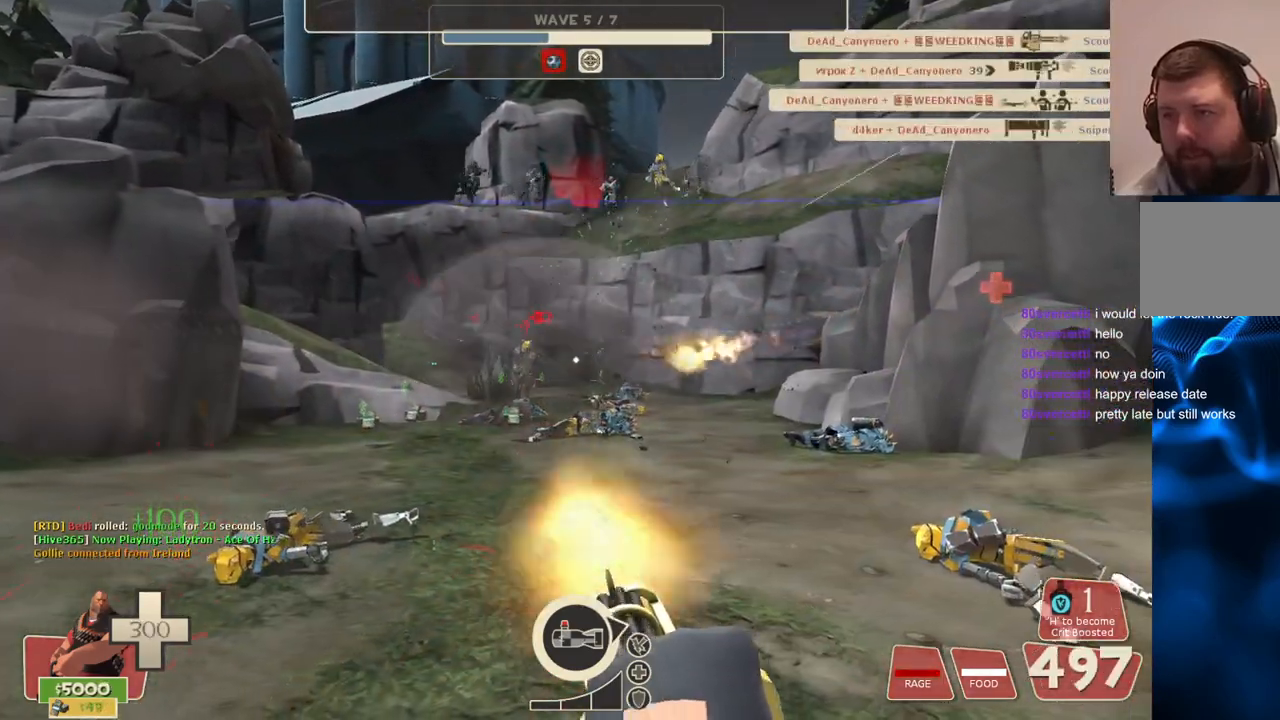
{"buttons": ["L2", "R2"], "left_stick": "down-right", "right_stick": "center", "events": [[233, "left_stick", "down-right"]]}
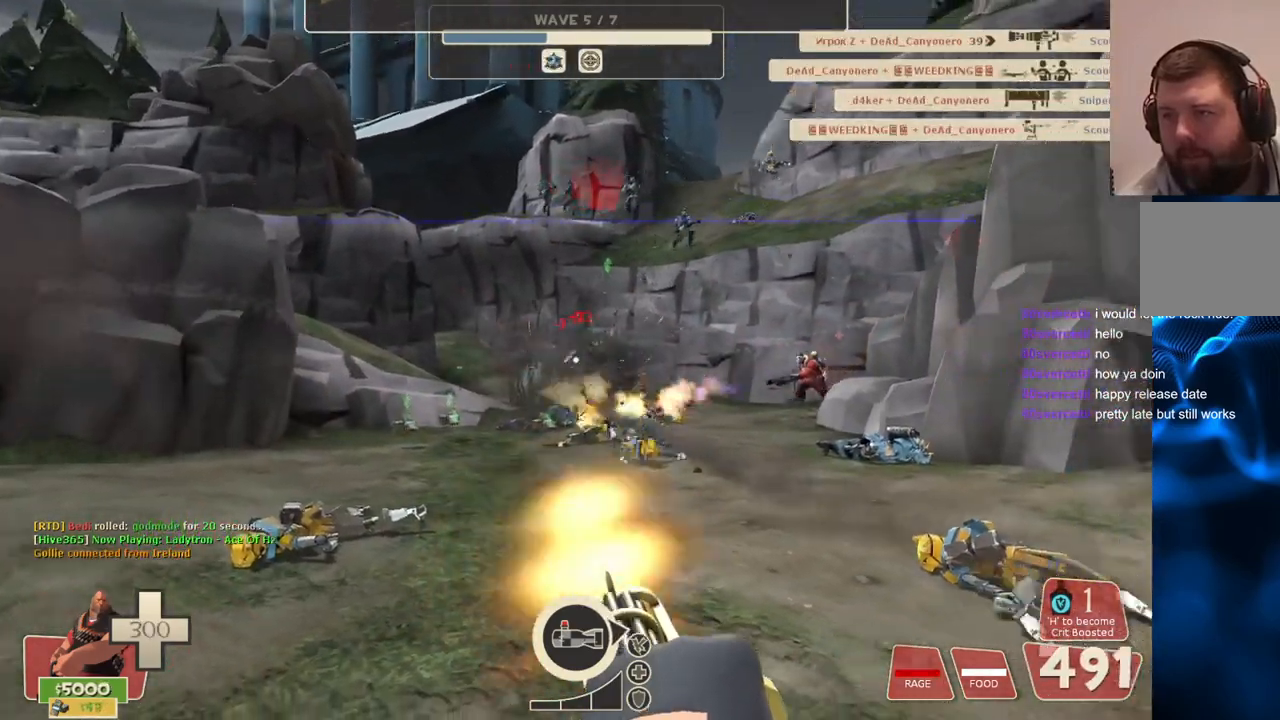
{"buttons": ["L2", "R2"], "left_stick": "down-left", "right_stick": "center", "events": [[67, "left_stick", "down-left"]]}
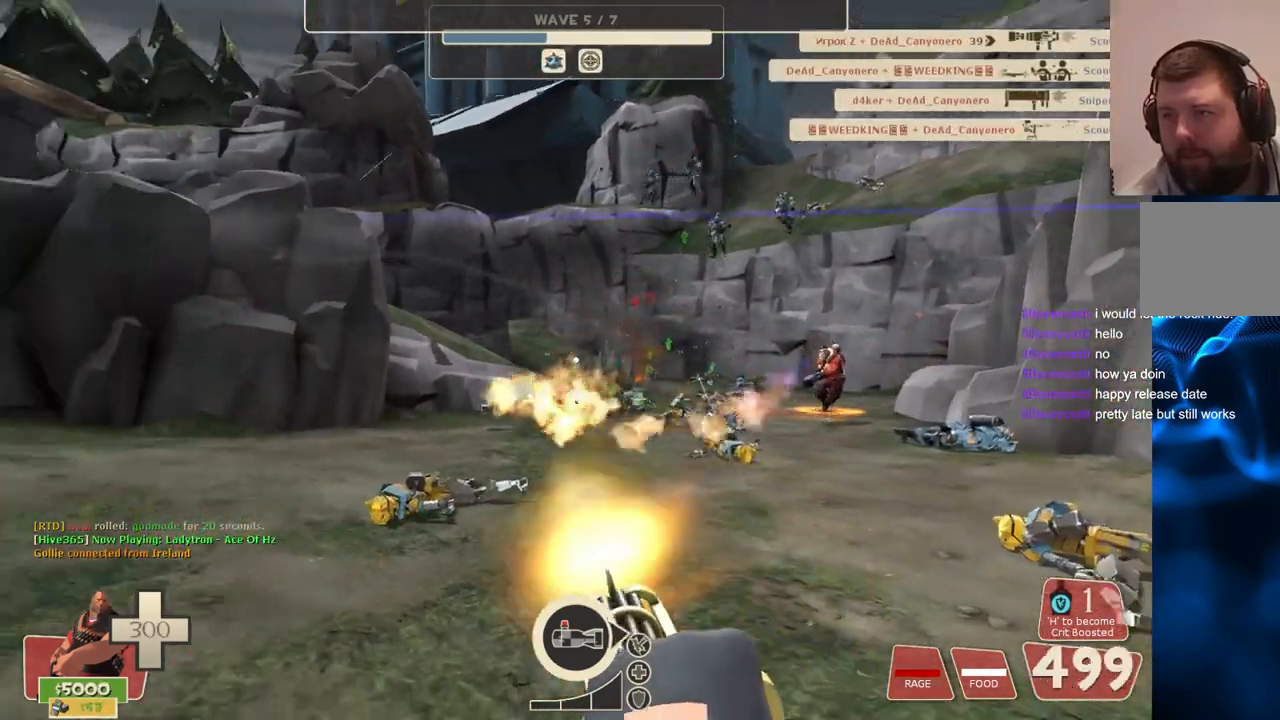
{"buttons": ["L2", "R2"], "left_stick": "up", "right_stick": "center", "events": [[150, "left_stick", "up-left"], [367, "left_stick", "up"]]}
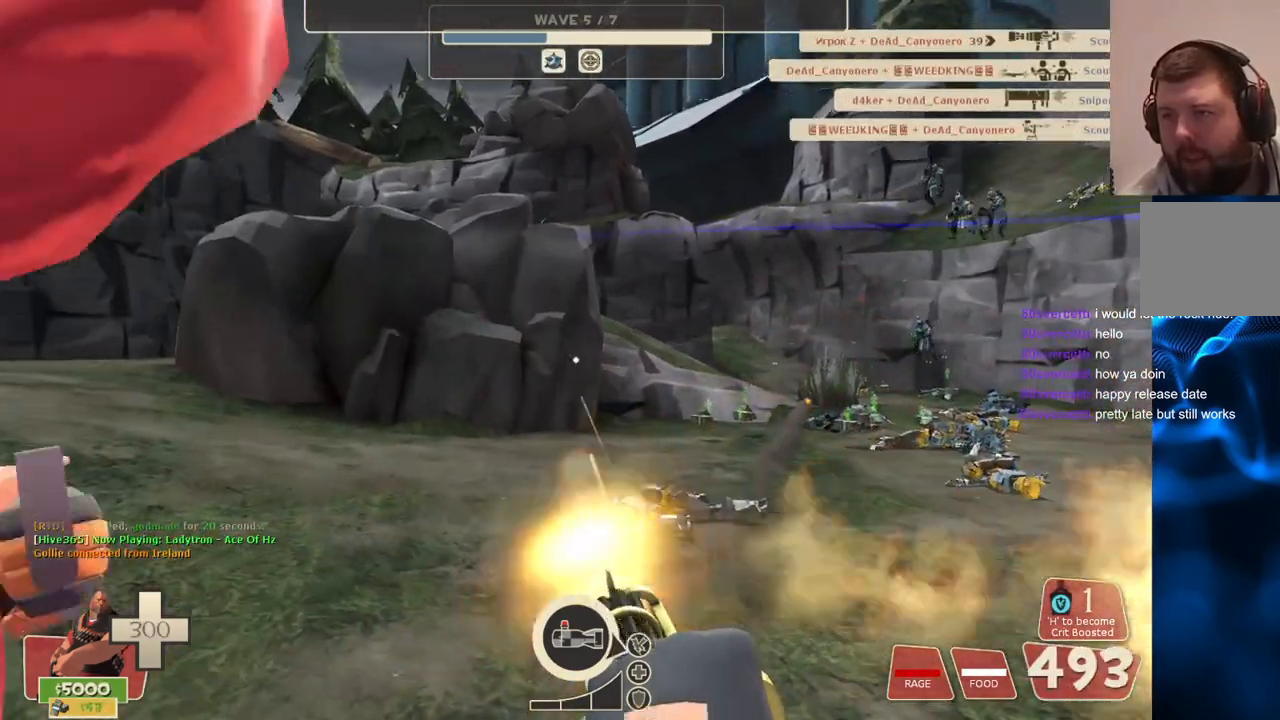
{"buttons": ["L2", "R2"], "left_stick": "down", "right_stick": "right", "events": [[17, "right_stick", "right"], [67, "left_stick", "left"], [117, "left_stick", "down-left"], [133, "right_stick", "center"], [267, "right_stick", "right"], [283, "left_stick", "down"]]}
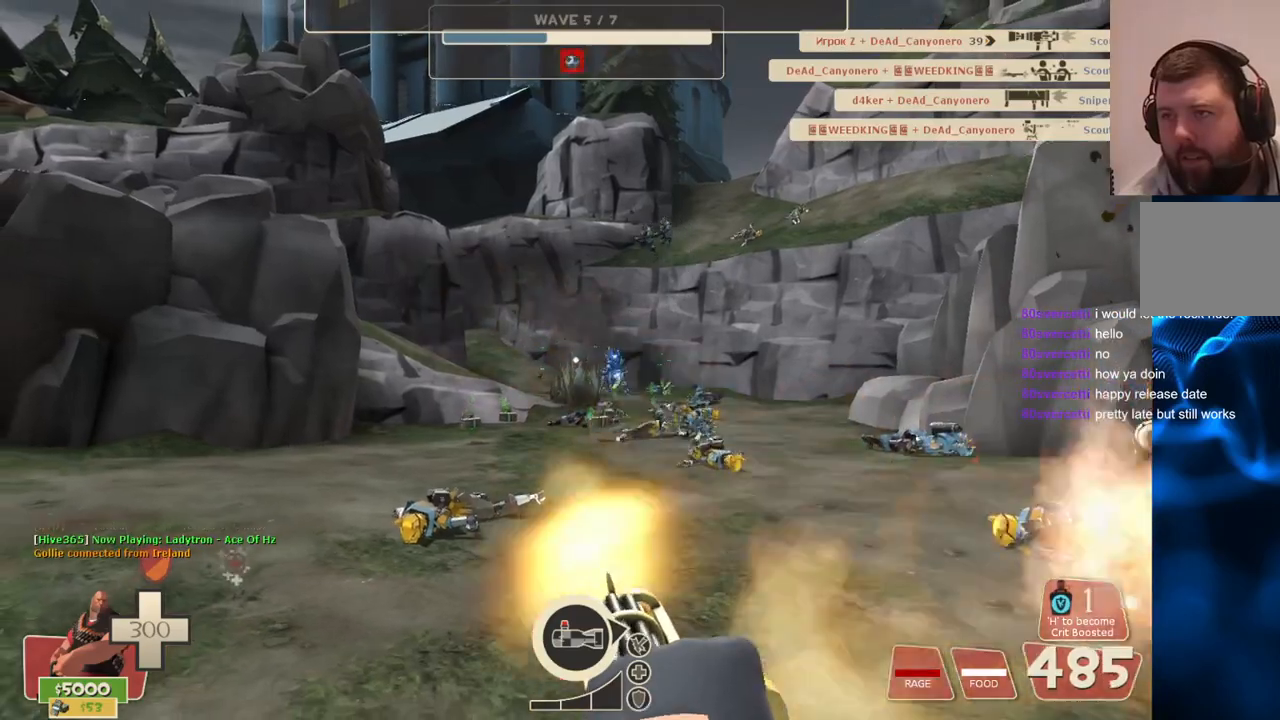
{"buttons": ["L2", "R2"], "left_stick": "down", "right_stick": "right", "events": []}
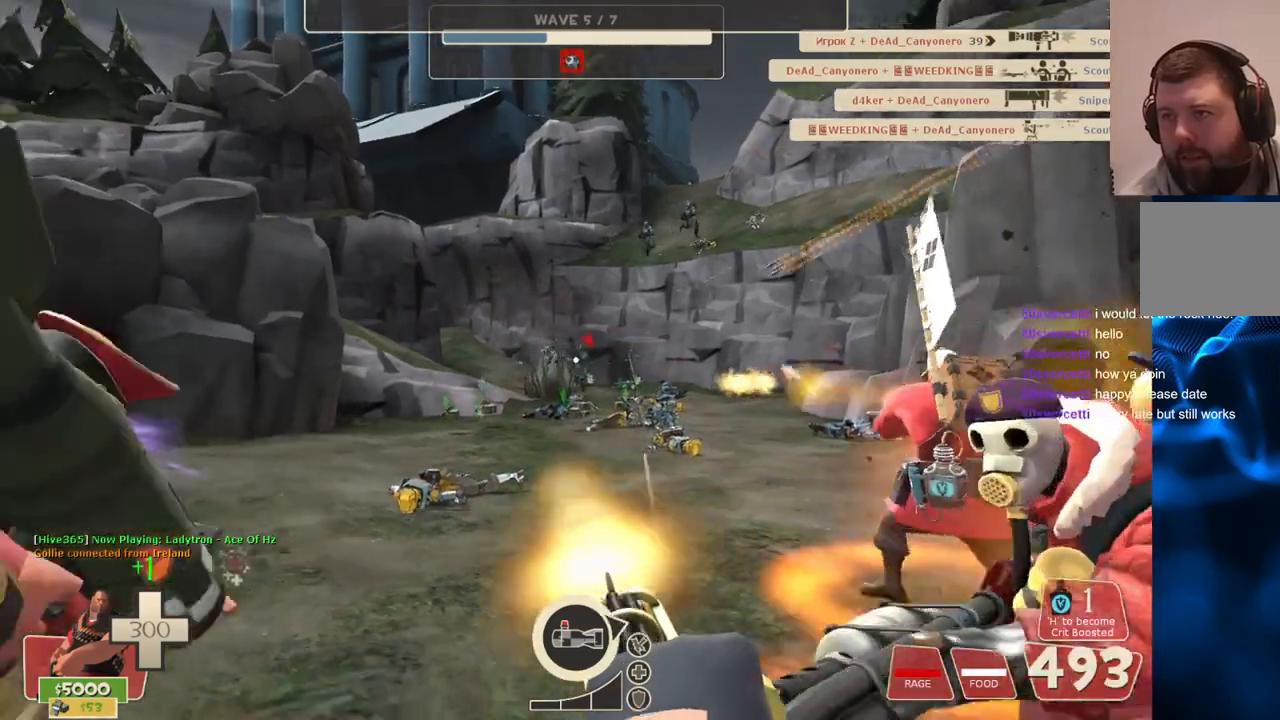
{"buttons": ["L2", "R2"], "left_stick": "down-left", "right_stick": "right", "events": [[150, "left_stick", "down-left"]]}
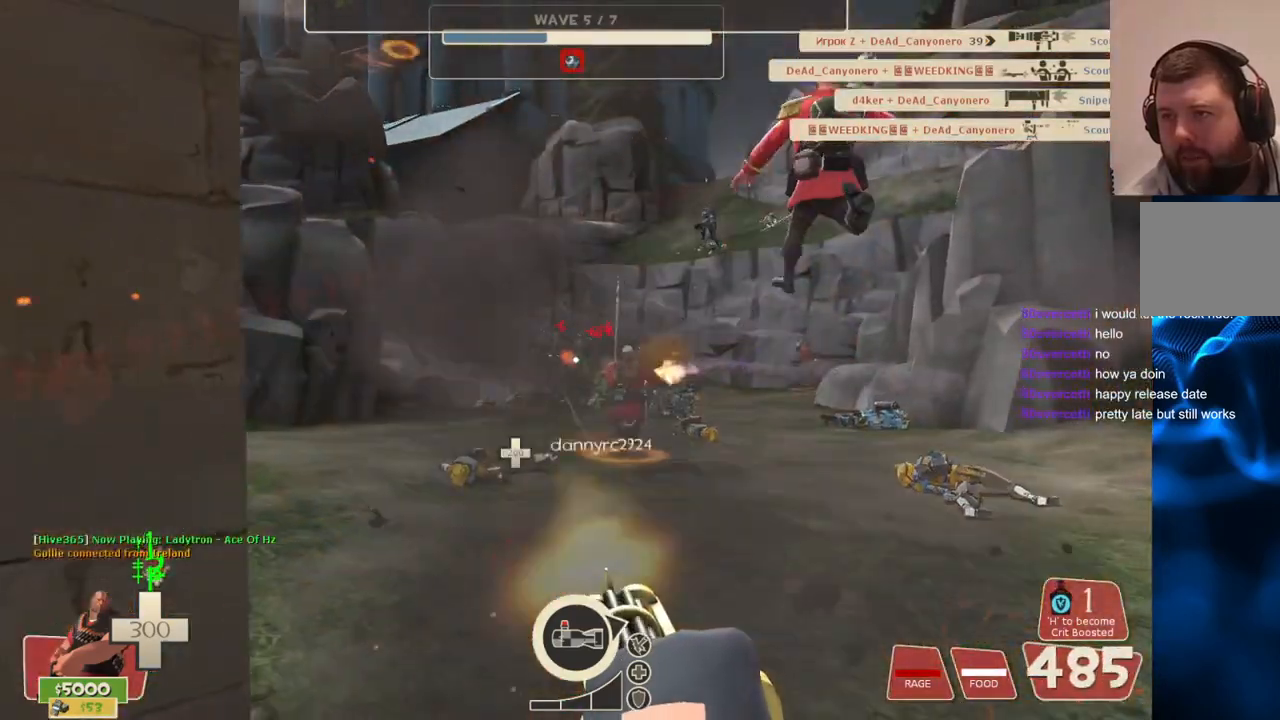
{"buttons": ["L2", "R2"], "left_stick": "up", "right_stick": "center", "events": [[50, "left_stick", "up-left"], [150, "left_stick", "up"], [500, "right_stick", "center"]]}
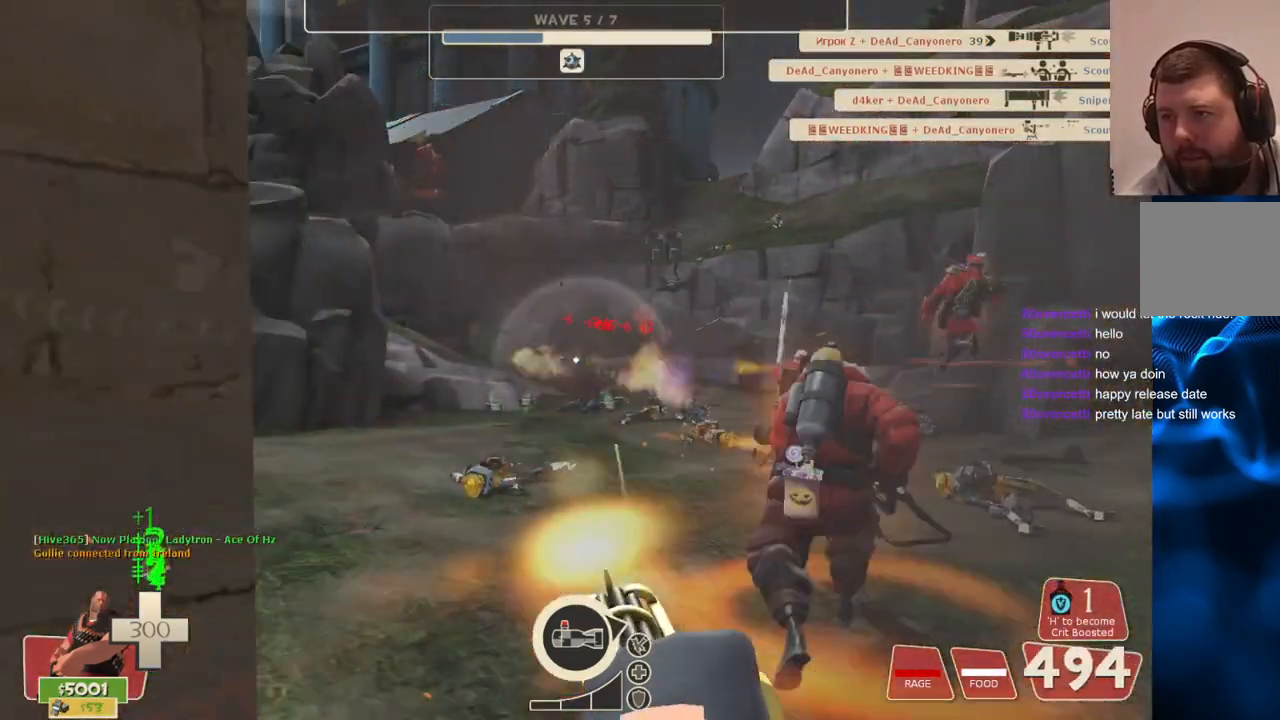
{"buttons": ["L2", "R2"], "left_stick": "up", "right_stick": "center", "events": []}
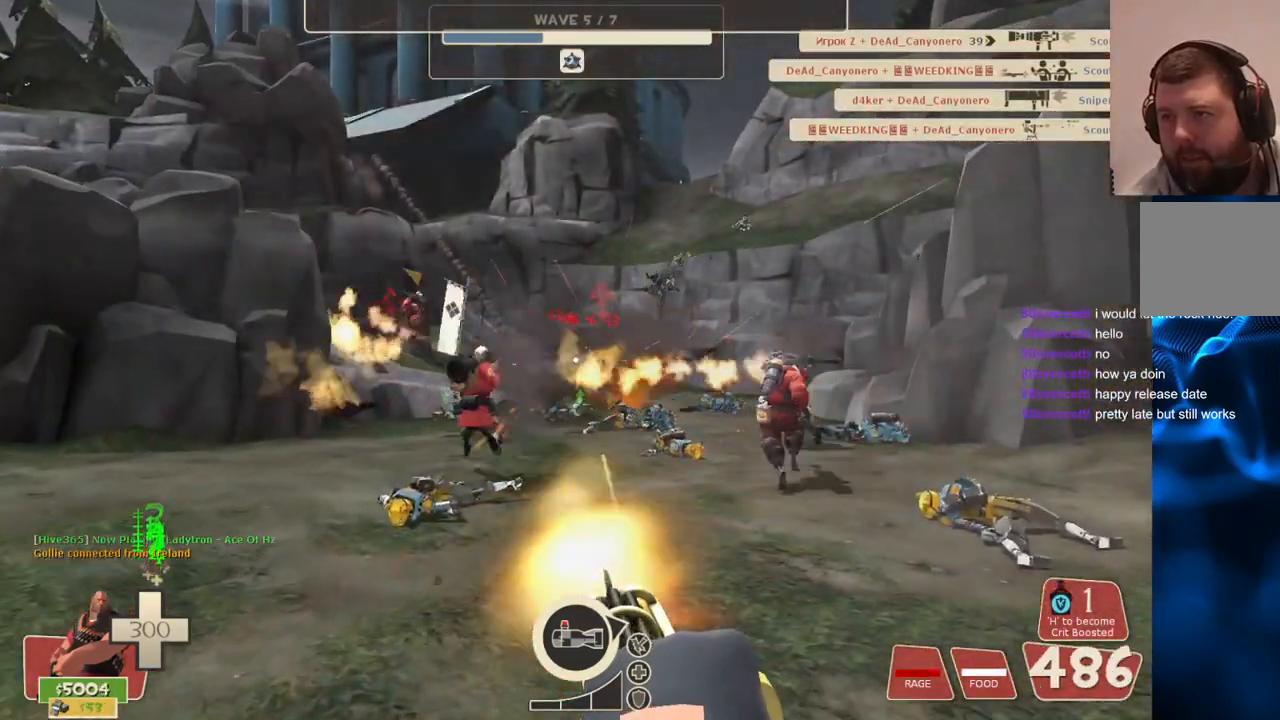
{"buttons": ["L2", "R2"], "left_stick": "up", "right_stick": "center", "events": []}
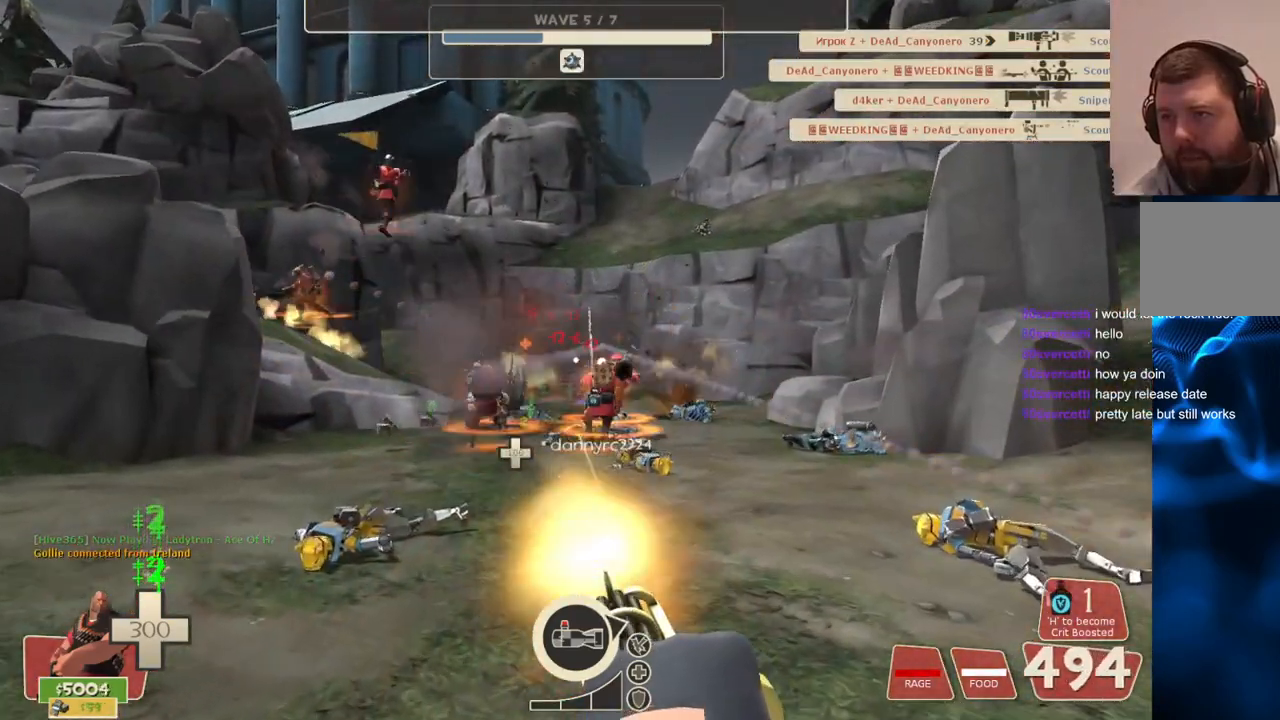
{"buttons": ["L2", "R2"], "left_stick": "down", "right_stick": "center", "events": [[133, "left_stick", "up-right"], [283, "left_stick", "down-right"], [400, "left_stick", "down"]]}
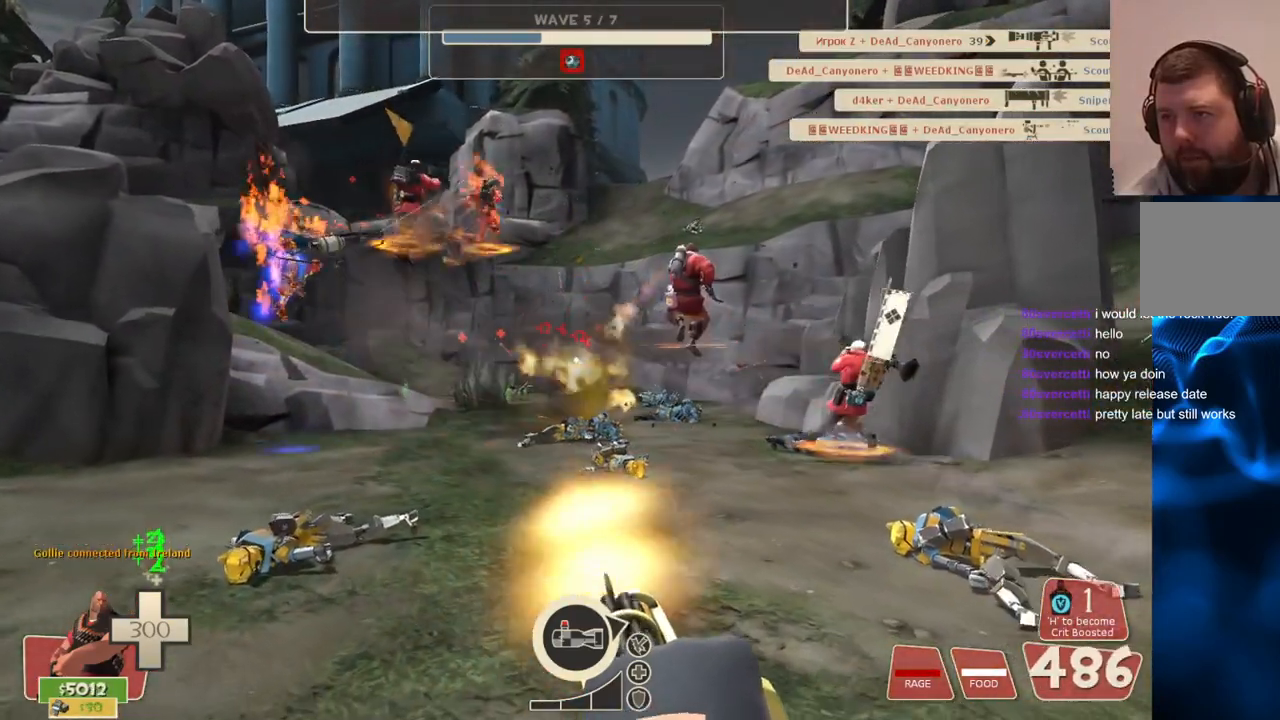
{"buttons": ["L2", "R2"], "left_stick": "down", "right_stick": "center", "events": []}
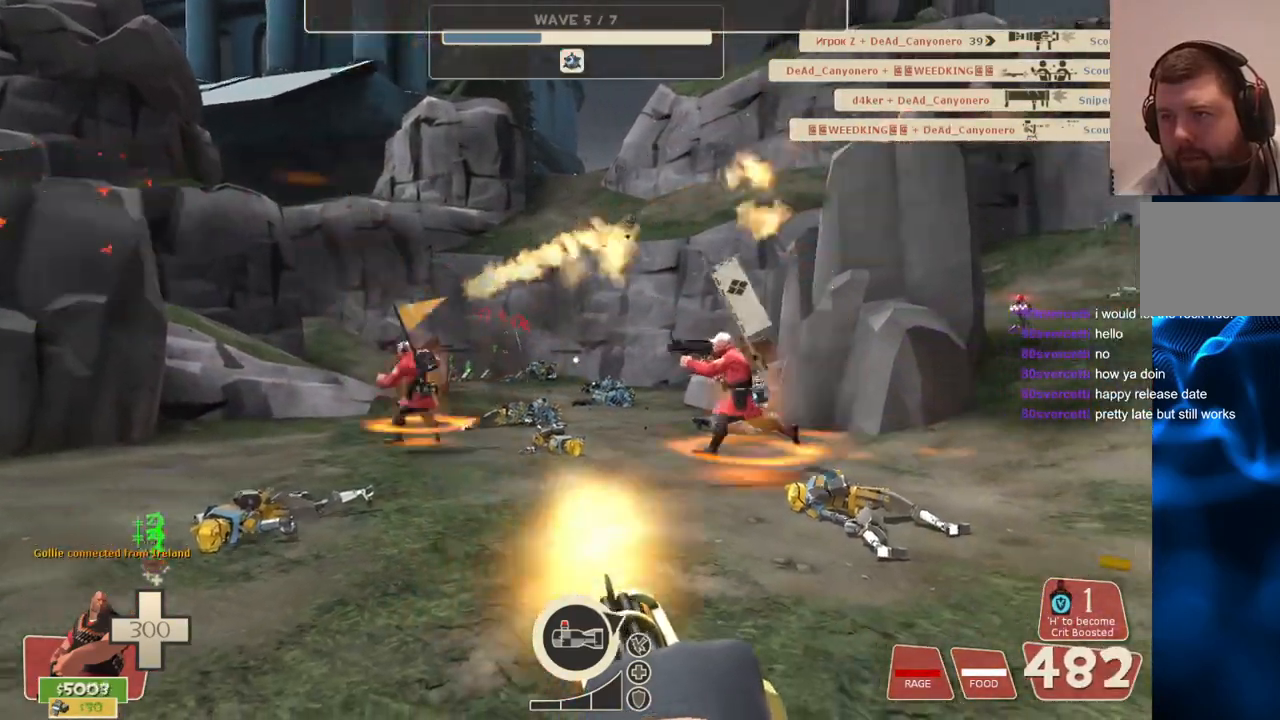
{"buttons": ["L2"], "left_stick": "down-left", "right_stick": "center", "events": [[267, "R2", "up"], [433, "left_stick", "down-left"]]}
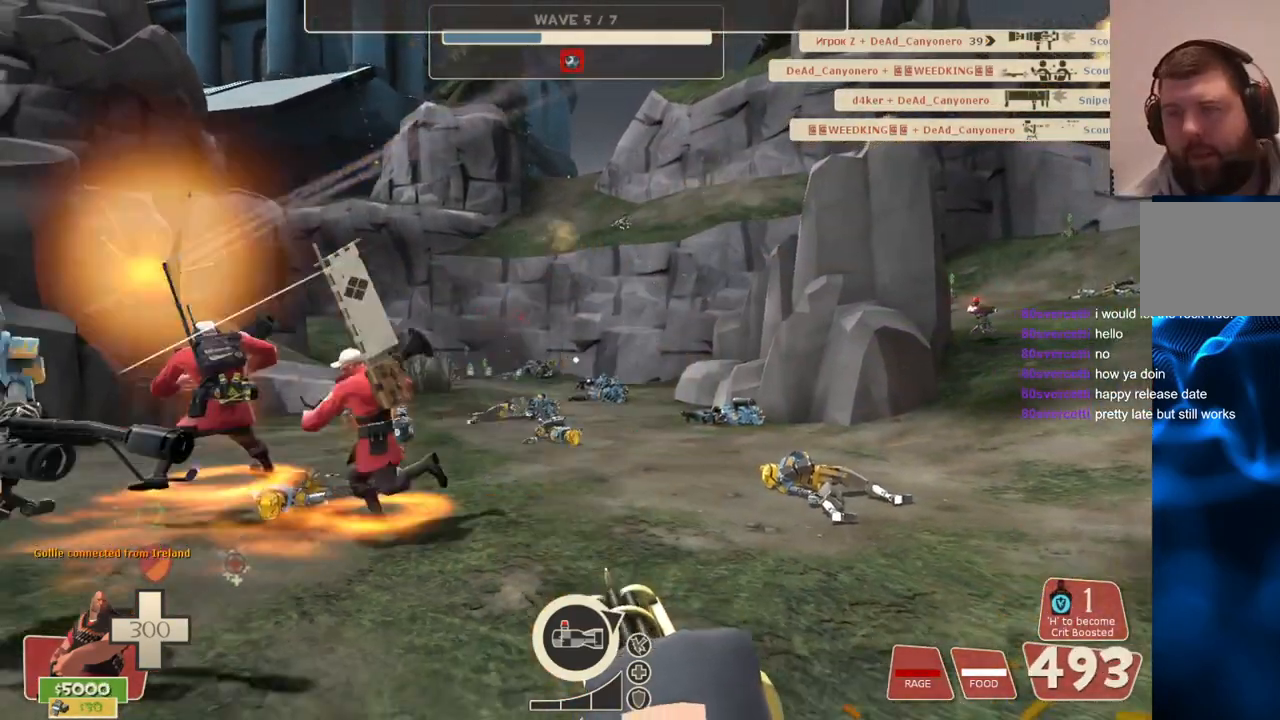
{"buttons": ["L2"], "left_stick": "left", "right_stick": "center", "events": [[117, "left_stick", "center"], [383, "left_stick", "left"]]}
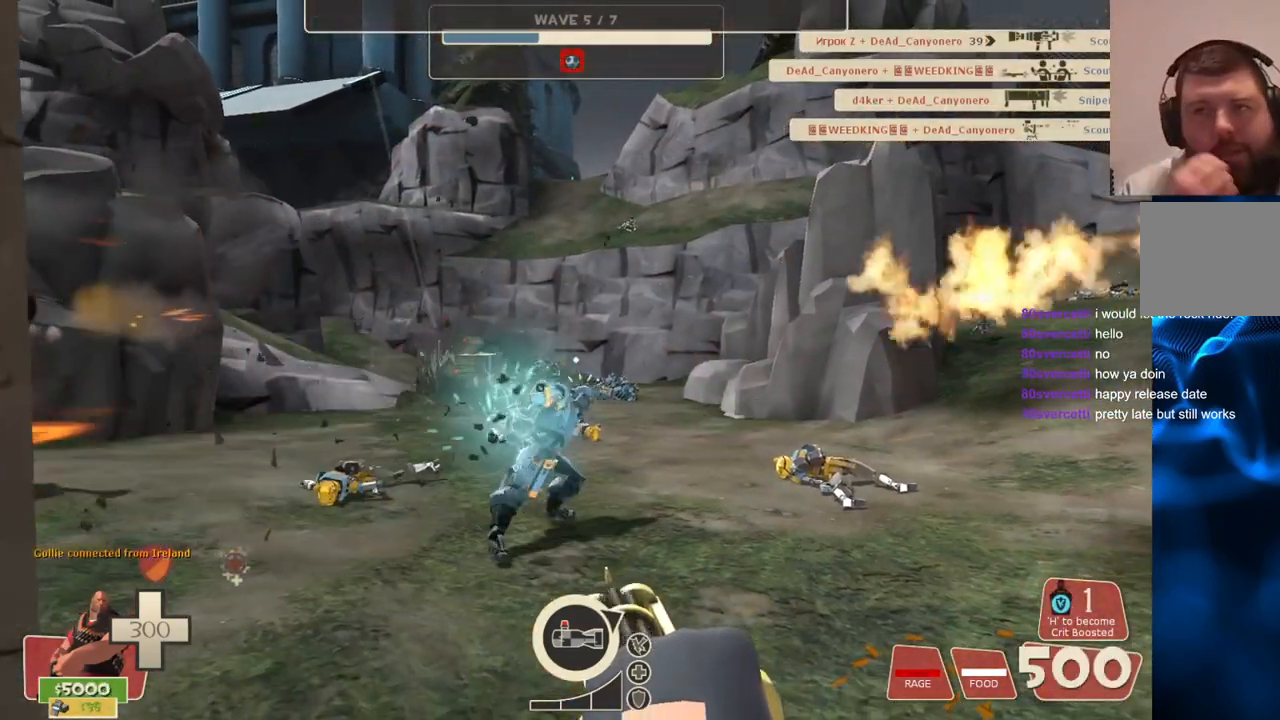
{"buttons": ["L2"], "left_stick": "down", "right_stick": "center", "events": [[167, "left_stick", "center"], [267, "left_stick", "down"]]}
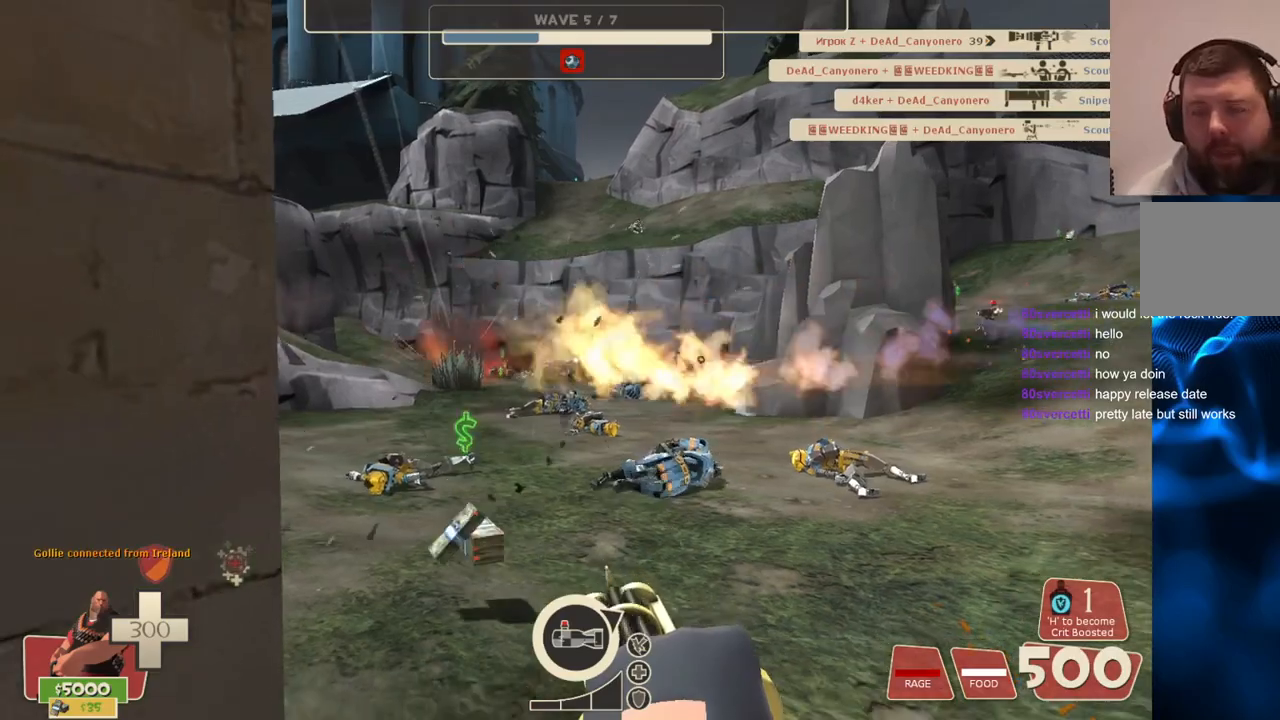
{"buttons": [], "left_stick": "up-right", "right_stick": "center", "events": [[50, "left_stick", "right"], [100, "L2", "up"], [100, "left_stick", "up-right"]]}
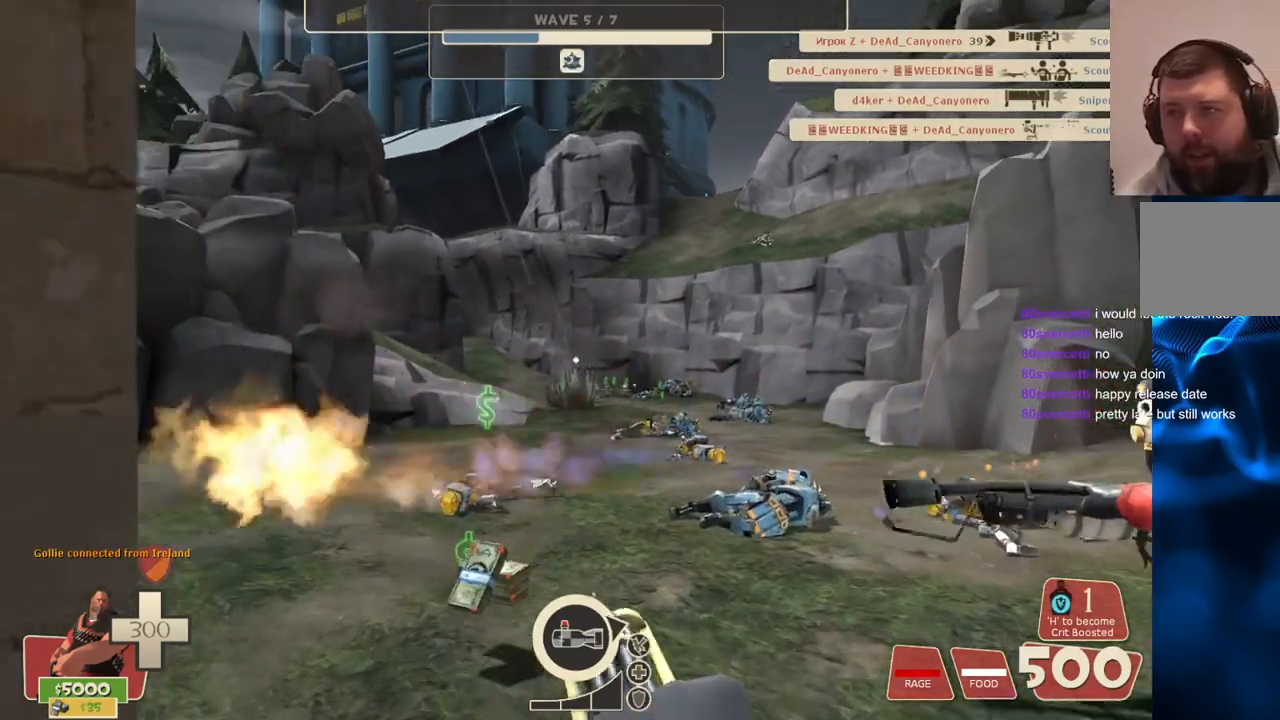
{"buttons": ["L2"], "left_stick": "up-left", "right_stick": "center", "events": [[100, "right_stick", "left"], [483, "right_stick", "center"], [500, "L2", "down"], [500, "left_stick", "up-left"]]}
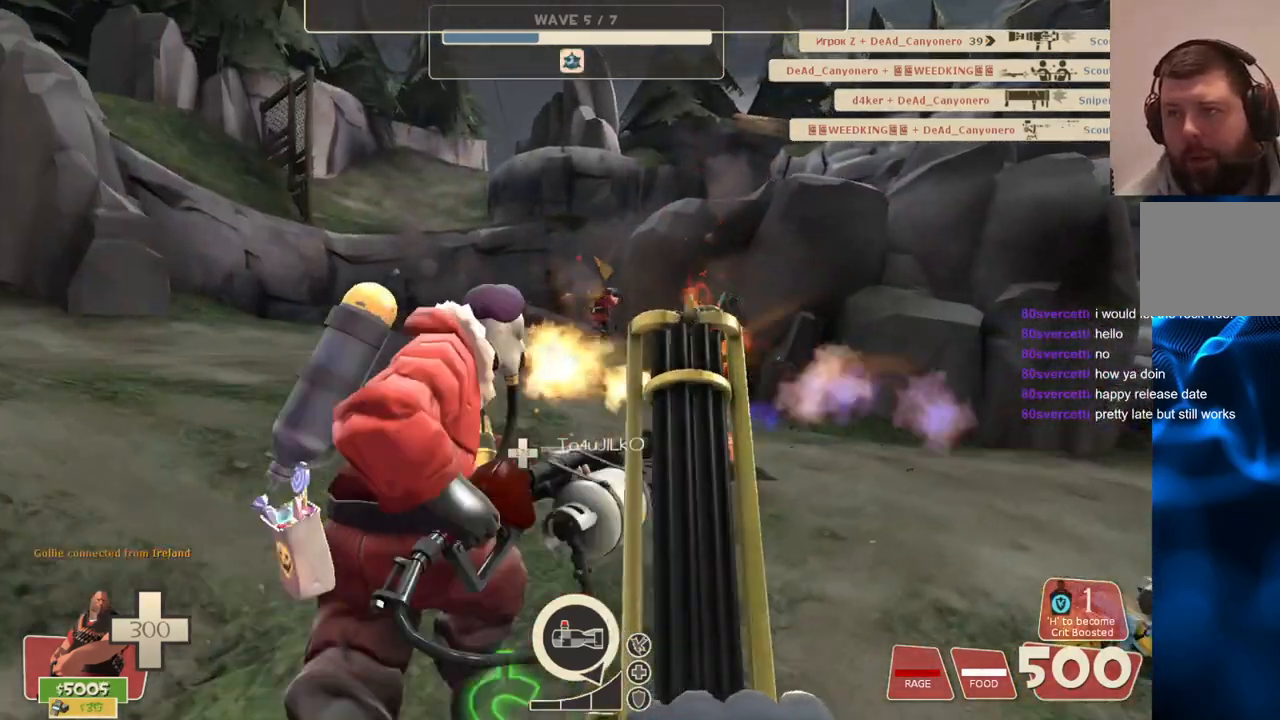
{"buttons": ["L2"], "left_stick": "down", "right_stick": "center"}
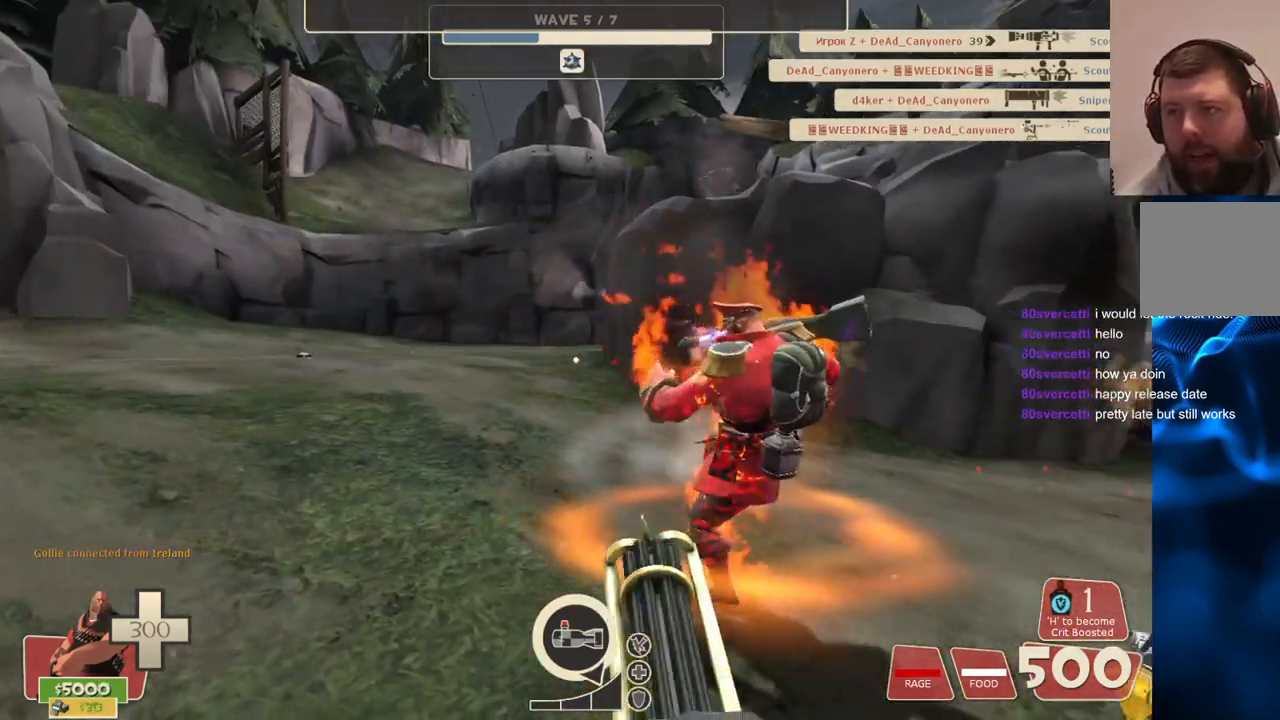
{"buttons": ["SELECT"], "left_stick": "center", "right_stick": "center", "events": [[17, "left_stick", "down-right"], [17, "right_stick", "right"], [150, "right_stick", "center"], [183, "left_stick", "center"], [250, "L2", "up"], [433, "SELECT", "down"]]}
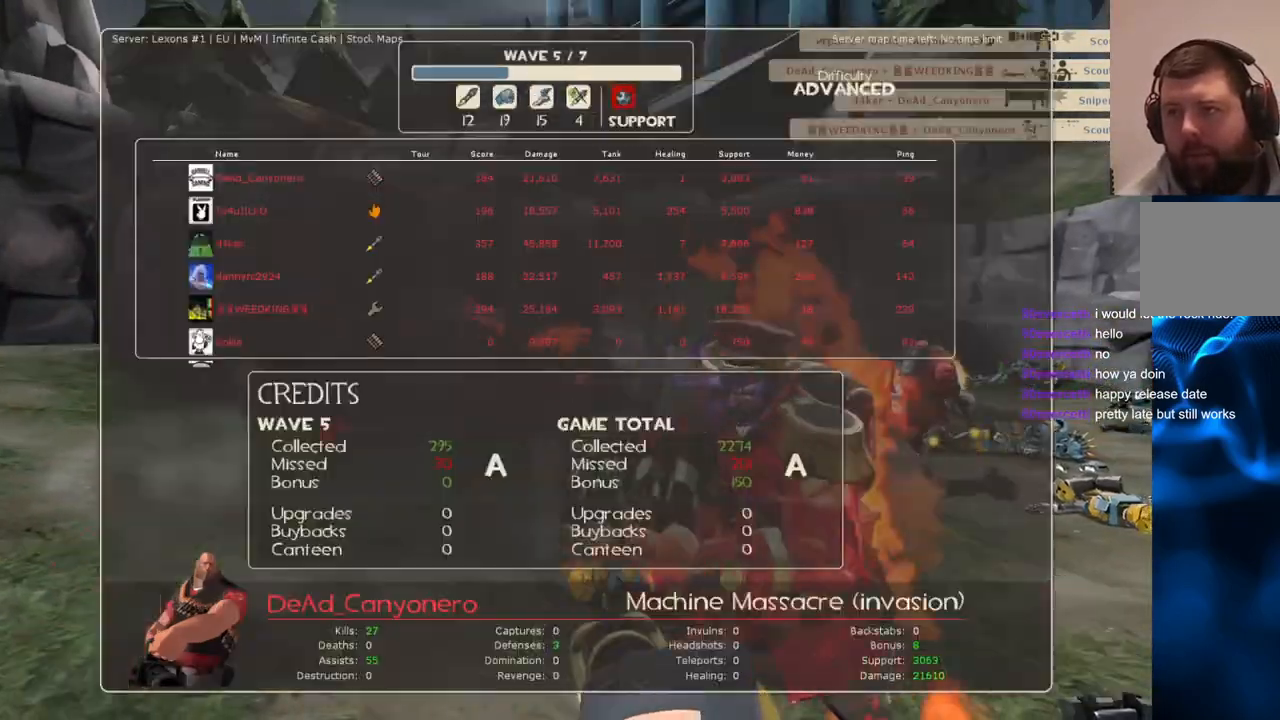
{"buttons": [], "left_stick": "center", "right_stick": "center", "events": [[50, "SELECT", "up"]]}
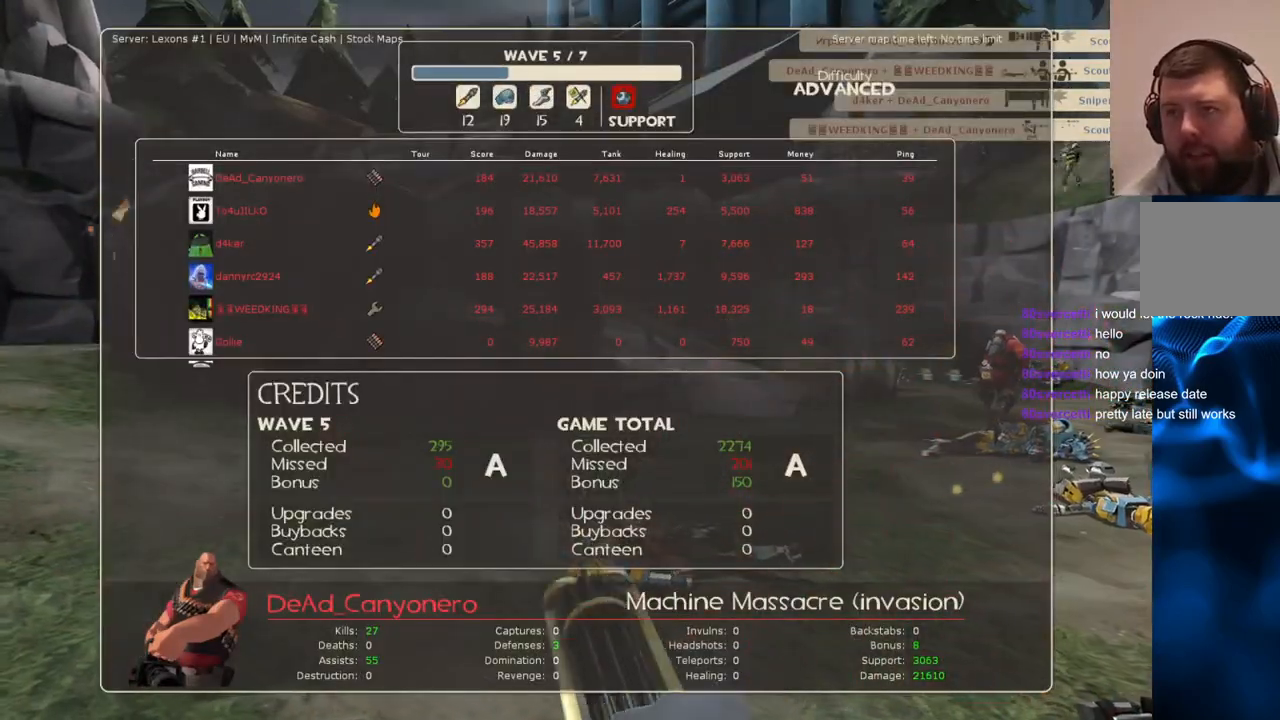
{"buttons": [], "left_stick": "center", "right_stick": "center", "events": []}
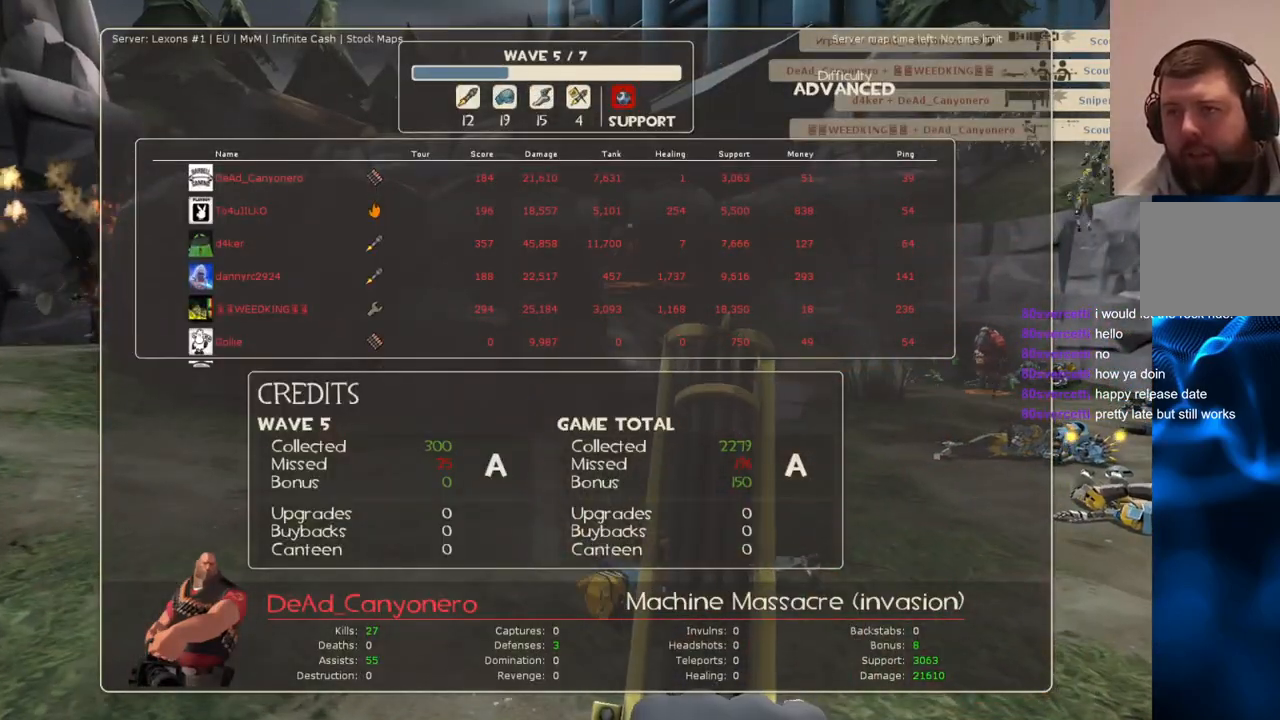
{"buttons": [], "left_stick": "center", "right_stick": "center", "events": []}
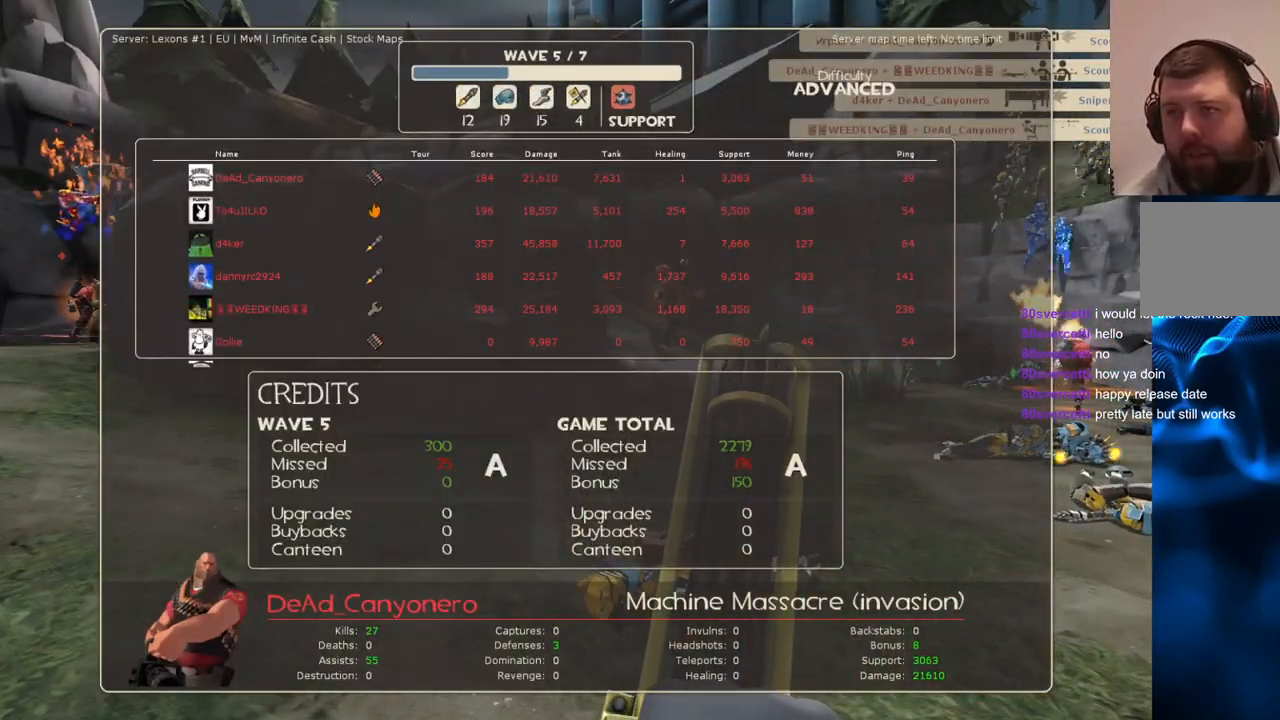
{"buttons": ["L2"], "left_stick": "down", "right_stick": "center", "events": [[83, "SELECT", "down"], [183, "SELECT", "up"], [283, "right_stick", "right"], [350, "L2", "down"], [433, "right_stick", "center"], [450, "left_stick", "down"]]}
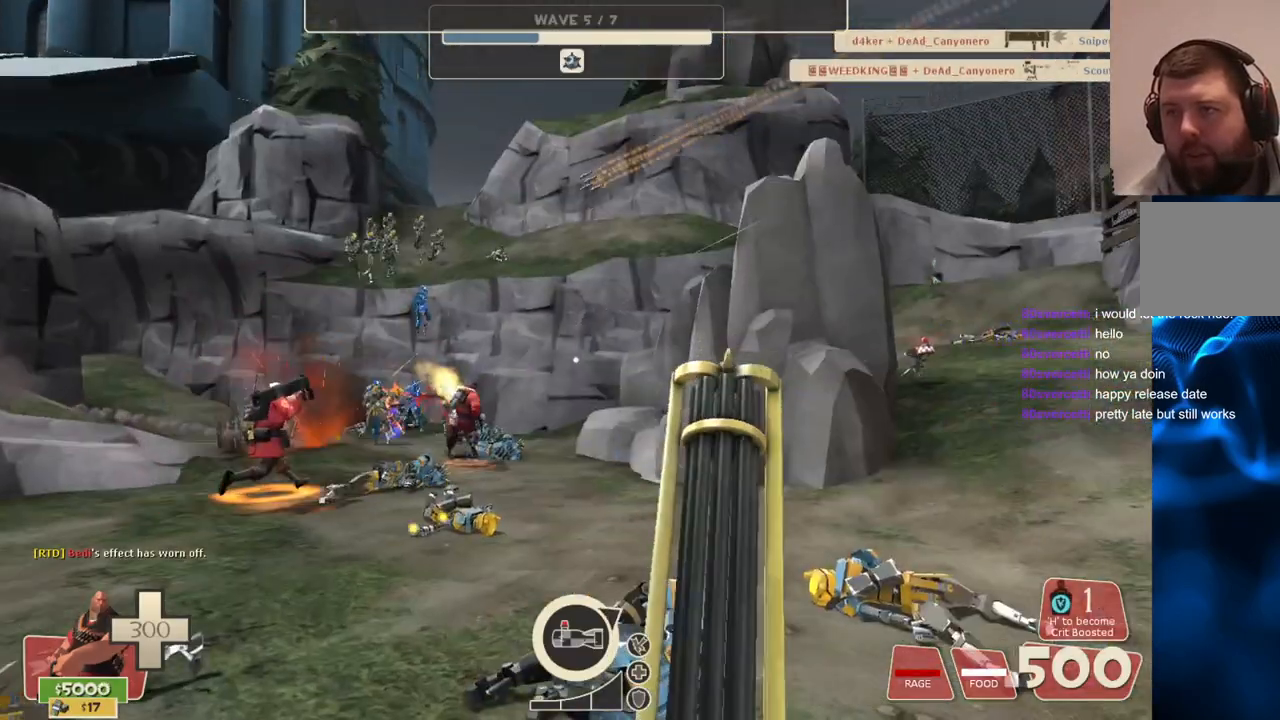
{"buttons": ["L2", "R2"], "left_stick": "down", "right_stick": "center", "events": [[17, "R2", "down"]]}
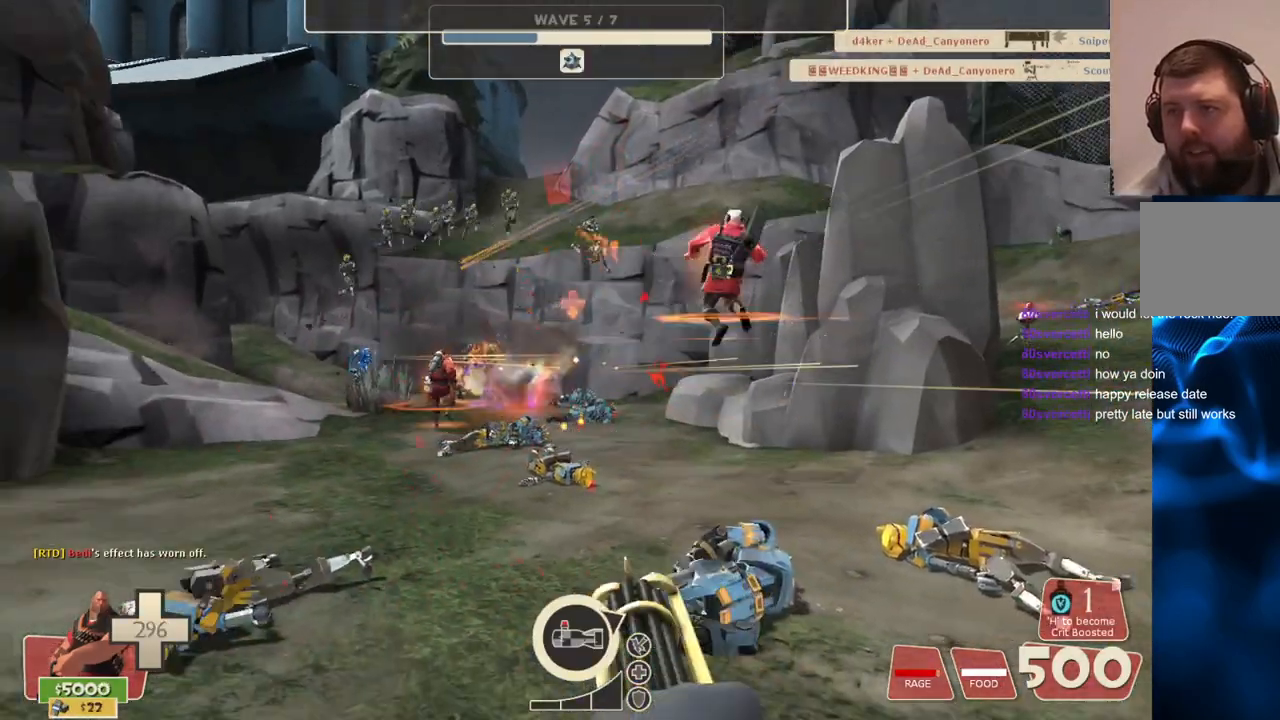
{"buttons": ["L2", "R2"], "left_stick": "down", "right_stick": "center", "events": []}
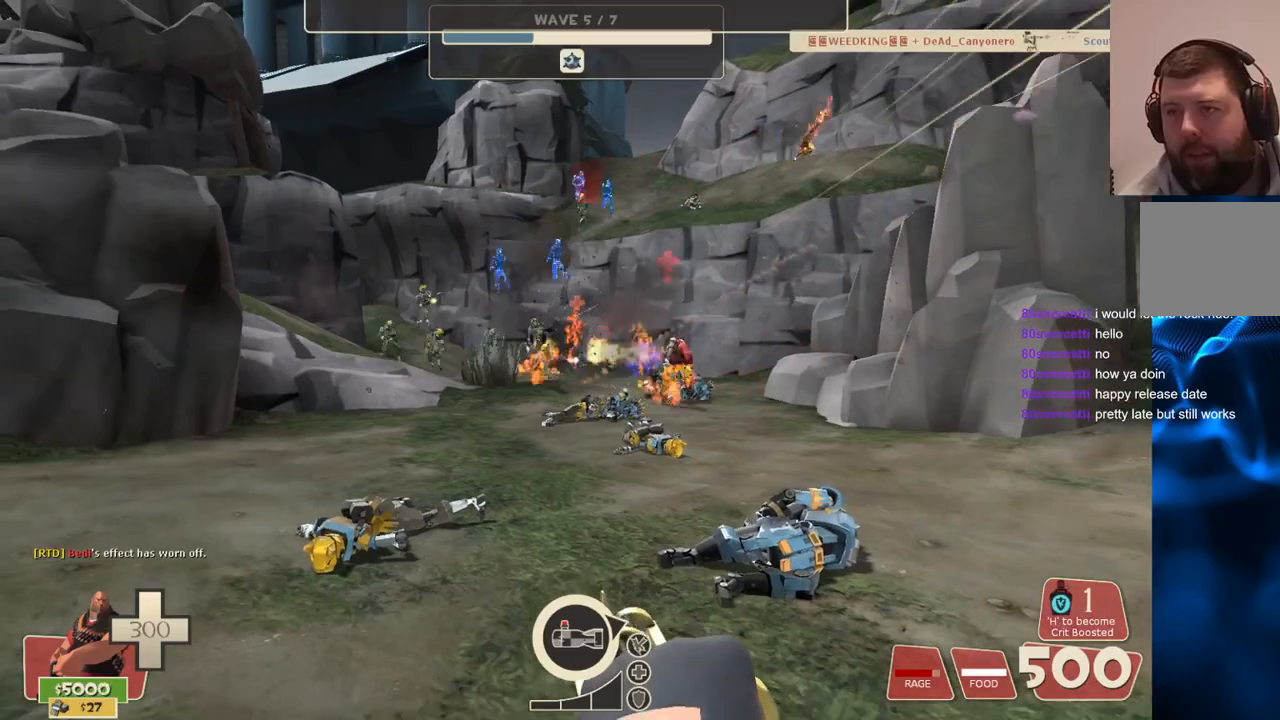
{"buttons": ["L2", "R2"], "left_stick": "down", "right_stick": "center", "events": []}